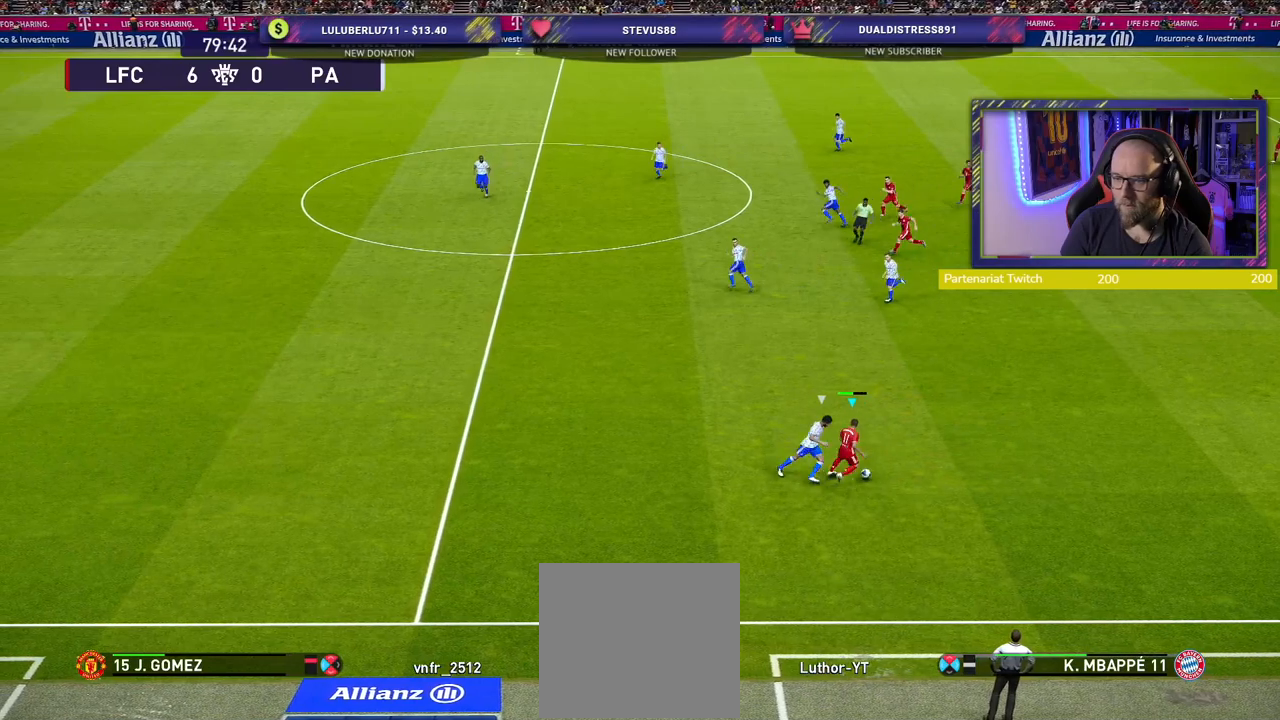
Gameplay with a controller (PlayStation layout); each line is a JSON object with the inputs held at the frame after it. "events" lists button and stick changes between this image and that frame as [ms after this image, input, new state], when the widget could be followed in between.
{"buttons": [], "left_stick": "up-right", "right_stick": "center", "events": [[260, "left_stick", "up-right"]]}
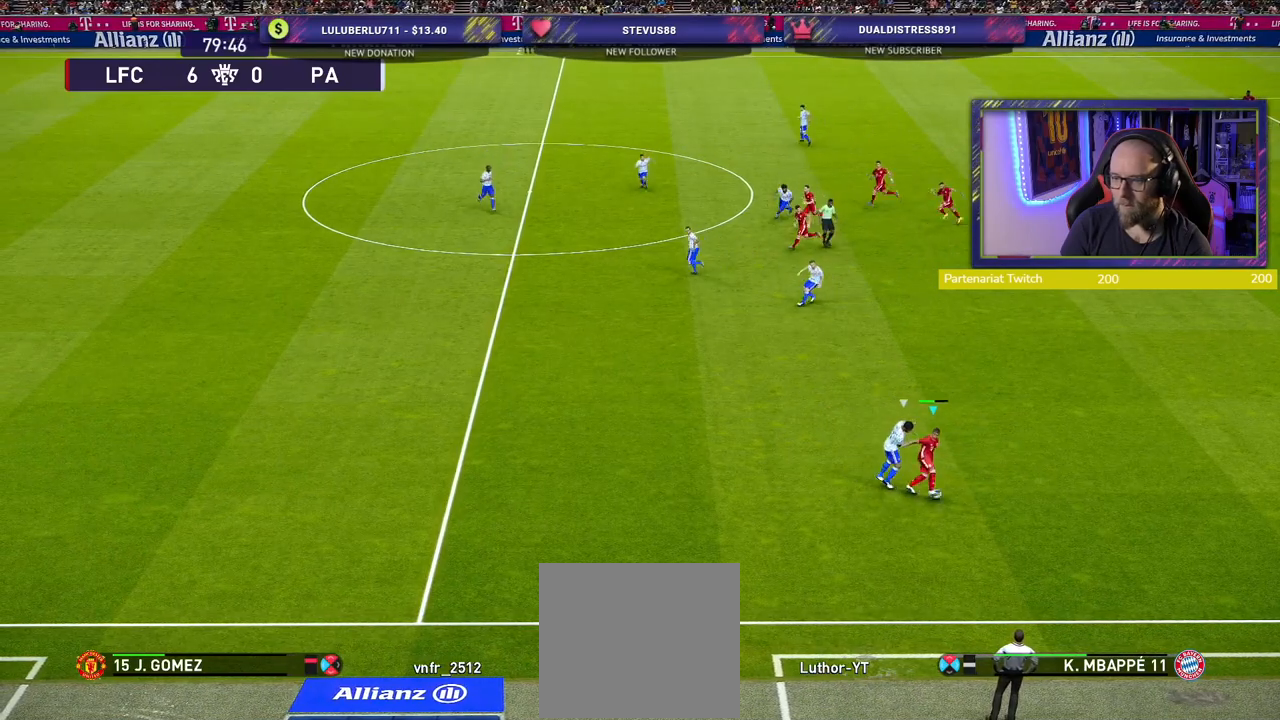
{"buttons": [], "left_stick": "up-right", "right_stick": "center", "events": []}
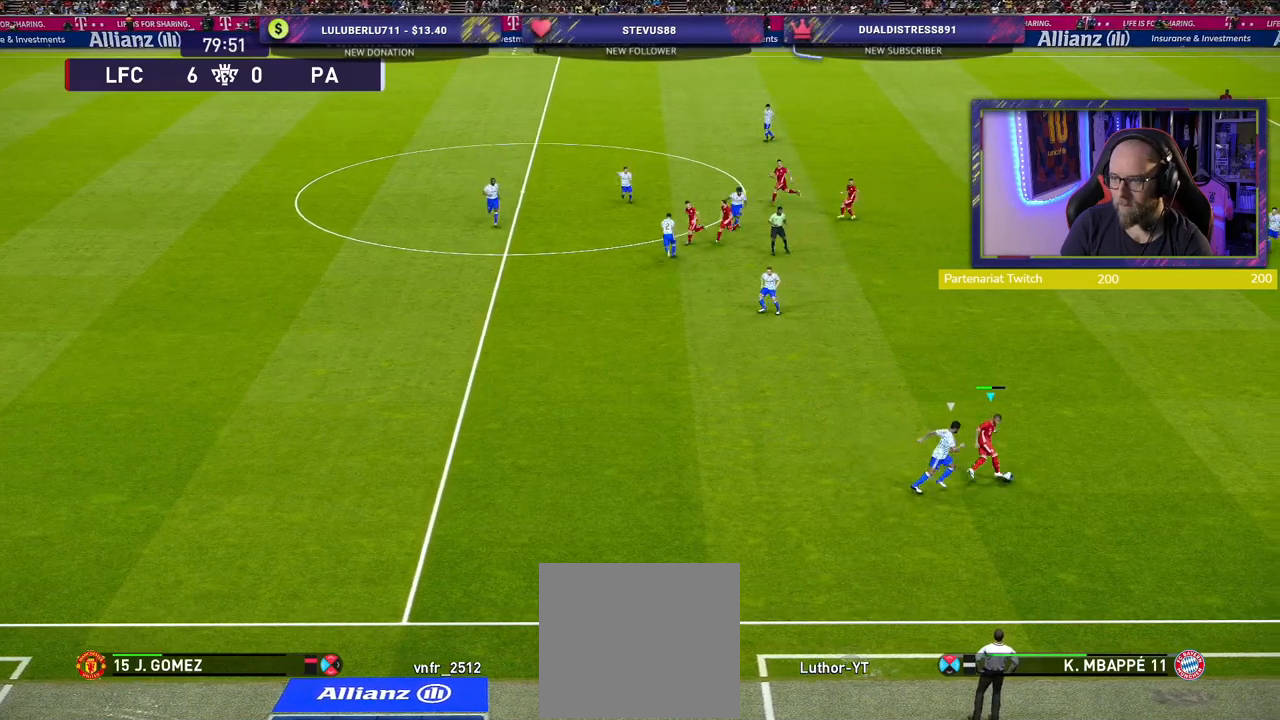
{"buttons": [], "left_stick": "up", "right_stick": "center", "events": [[80, "left_stick", "up"]]}
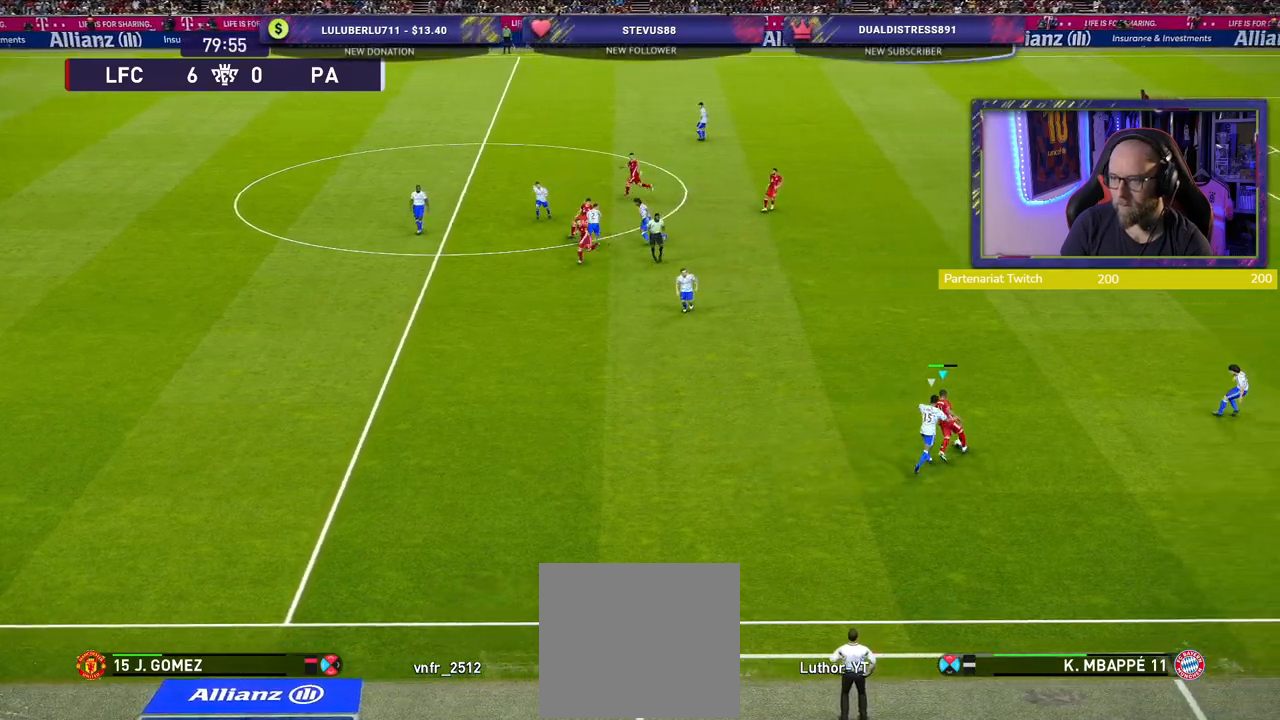
{"buttons": [], "left_stick": "up", "right_stick": "center", "events": [[280, "CROSS", "down"], [300, "L1", "down"], [400, "CROSS", "up"], [460, "L1", "up"]]}
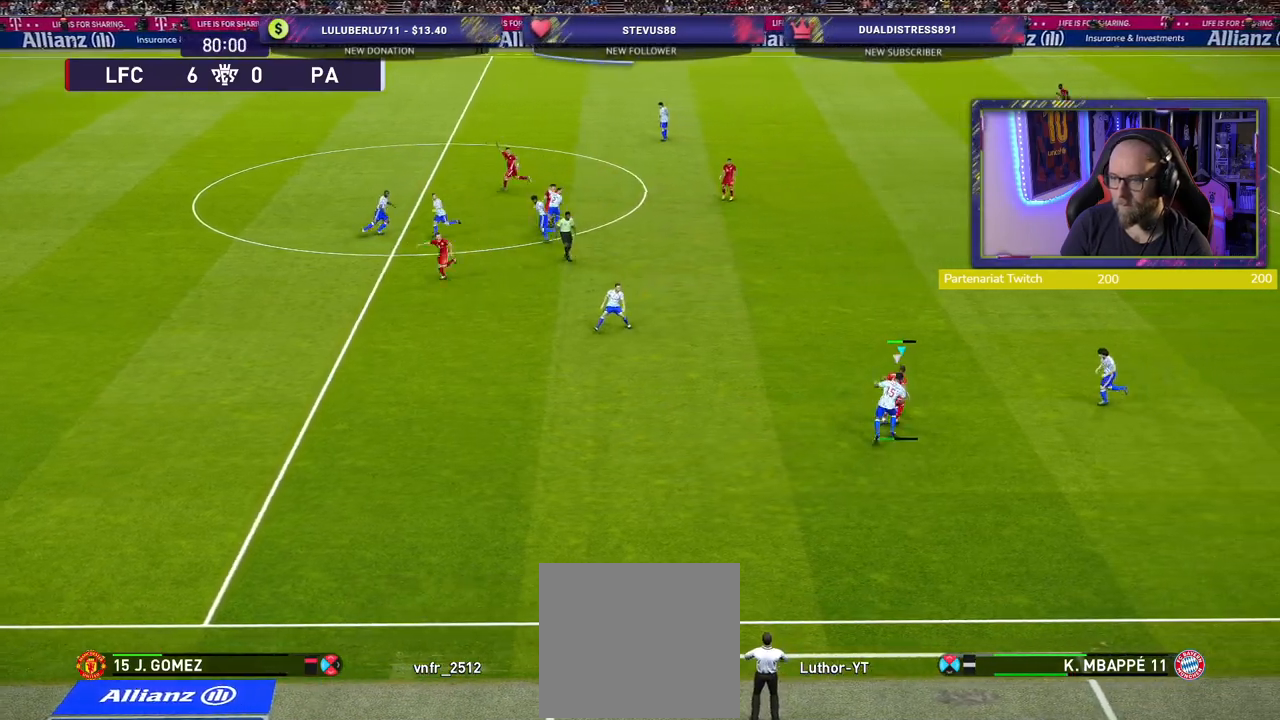
{"buttons": [], "left_stick": "center", "right_stick": "center", "events": [[120, "left_stick", "center"]]}
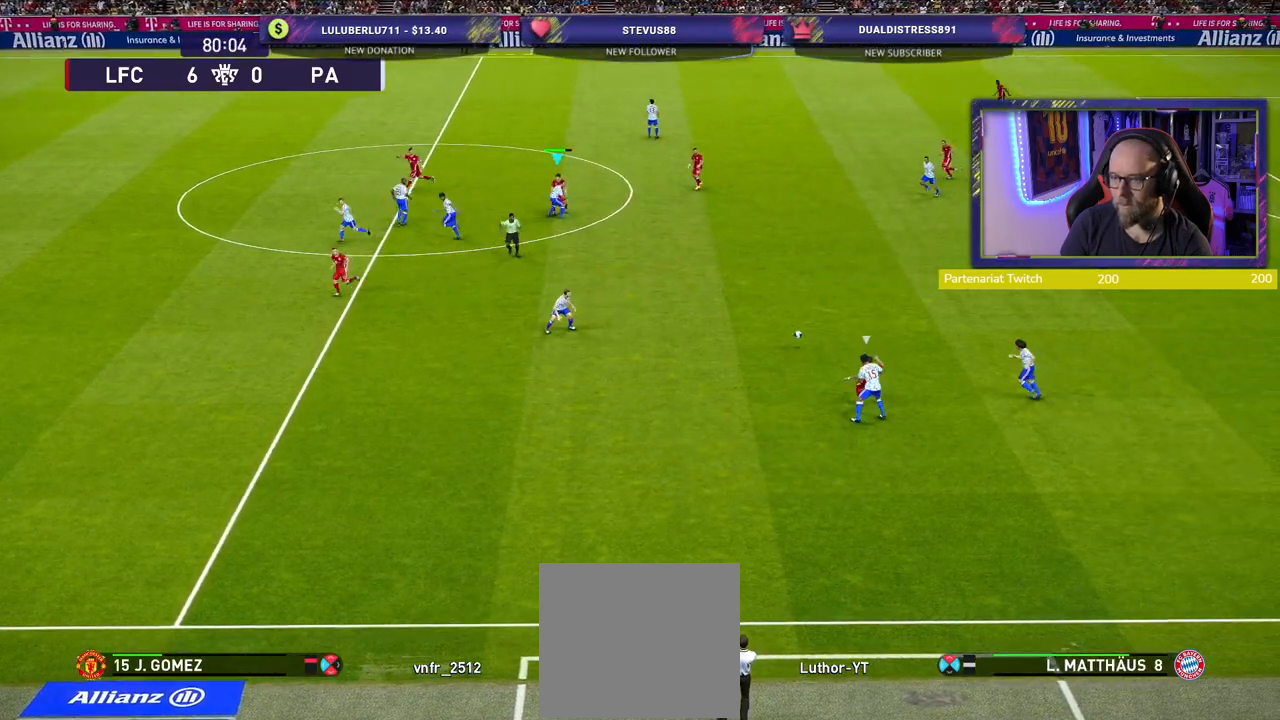
{"buttons": [], "left_stick": "right", "right_stick": "center", "events": [[100, "left_stick", "down-right"], [340, "left_stick", "right"]]}
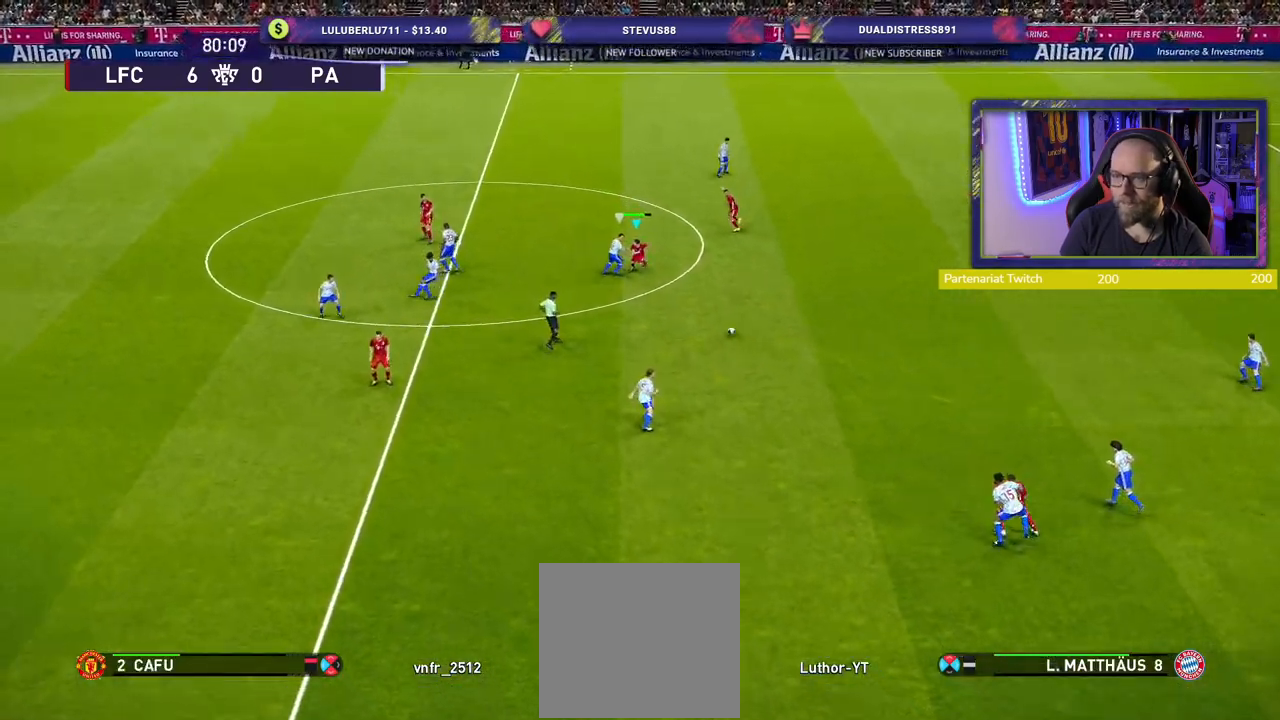
{"buttons": [], "left_stick": "up-right", "right_stick": "center", "events": [[60, "left_stick", "up-right"]]}
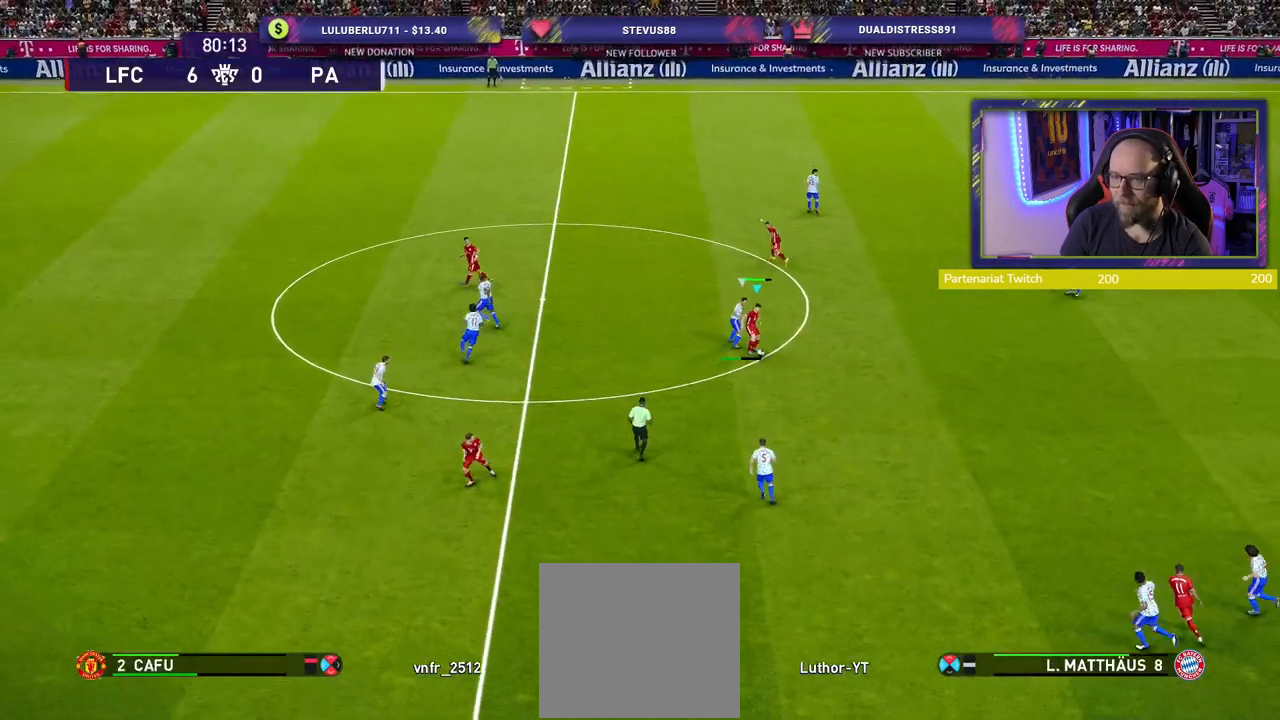
{"buttons": [], "left_stick": "up-right", "right_stick": "center", "events": []}
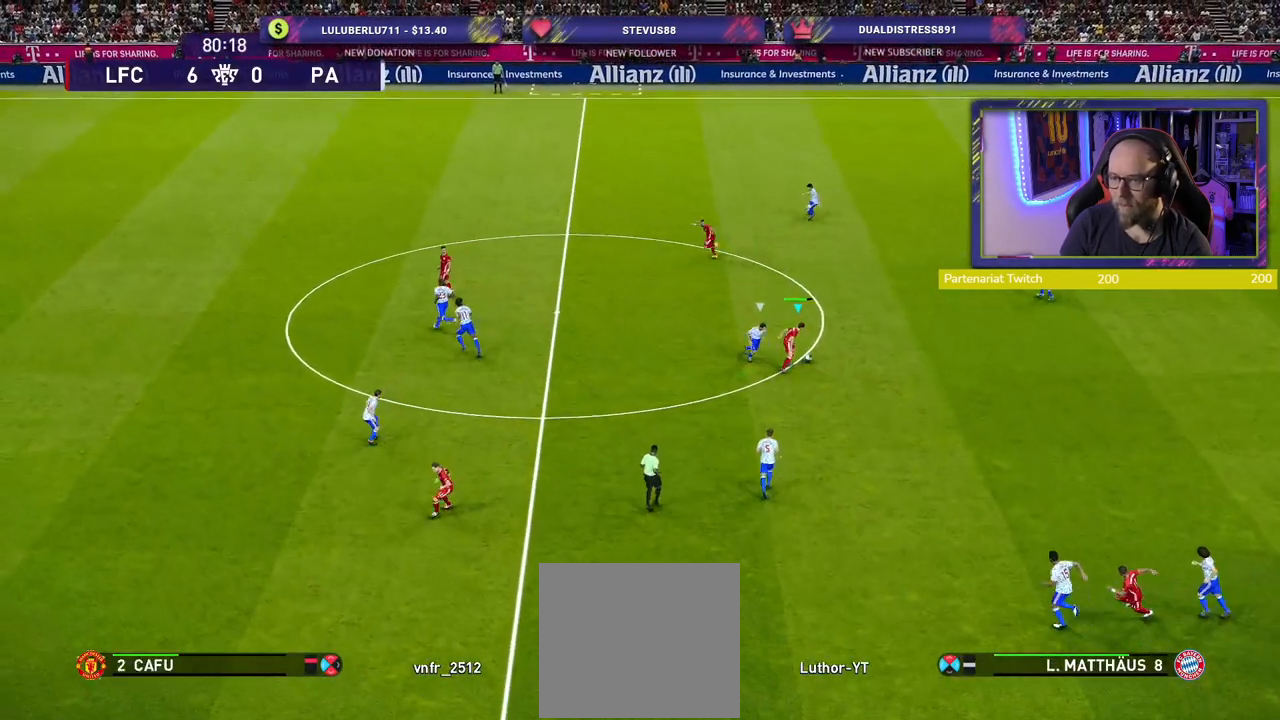
{"buttons": ["TRIANGLE"], "left_stick": "up", "right_stick": "center", "events": [[100, "left_stick", "up"], [360, "TRIANGLE", "down"]]}
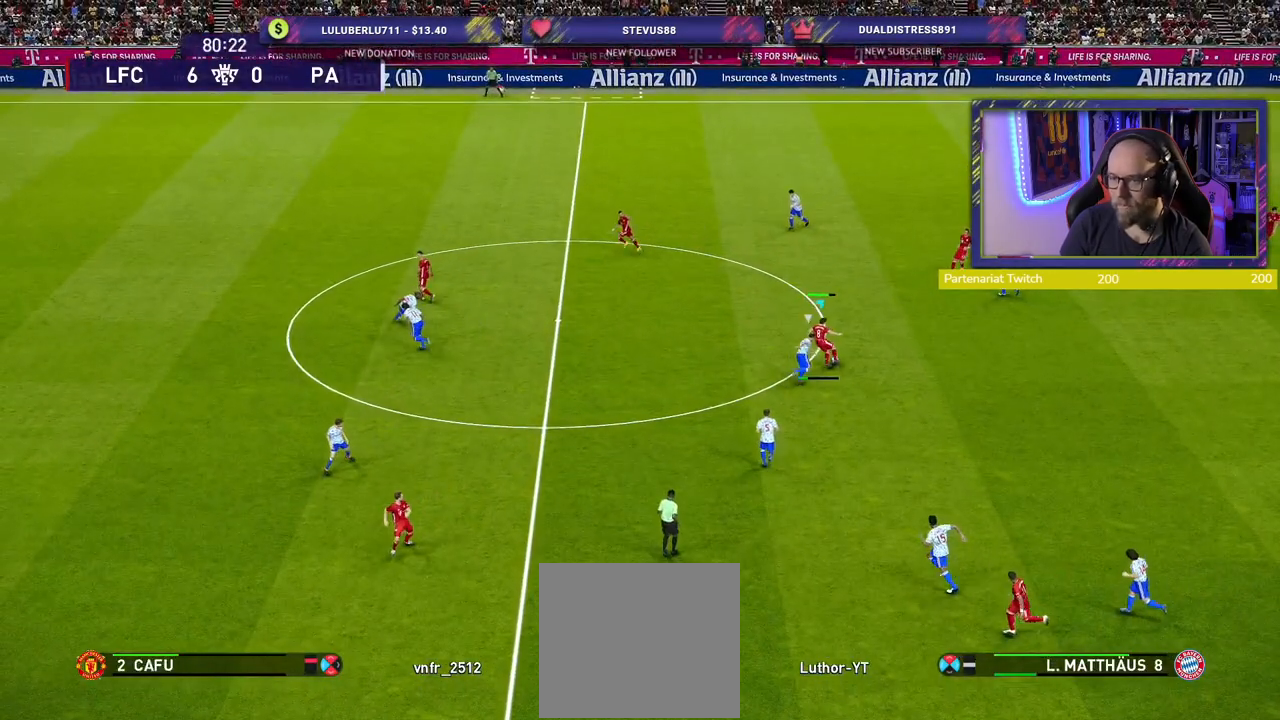
{"buttons": [], "left_stick": "center", "right_stick": "center", "events": [[40, "TRIANGLE", "up"], [400, "left_stick", "center"]]}
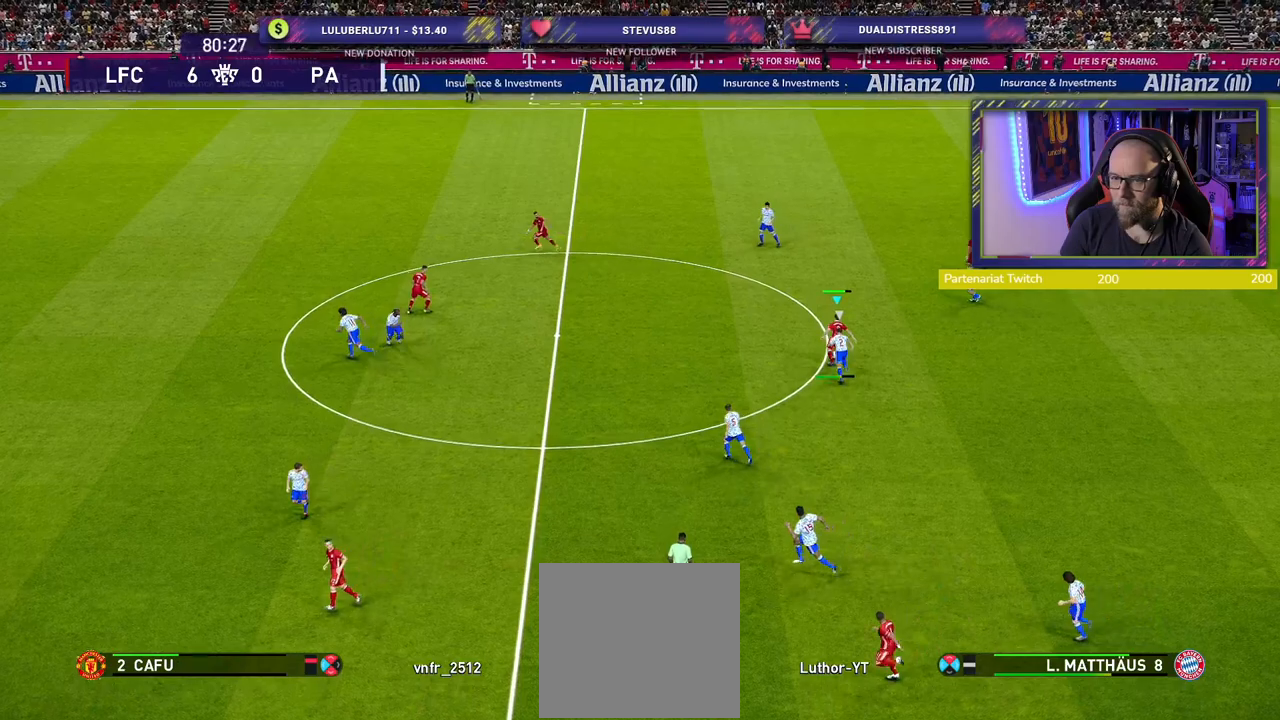
{"buttons": ["R2"], "left_stick": "left", "right_stick": "center", "events": [[80, "left_stick", "left"], [180, "R2", "down"]]}
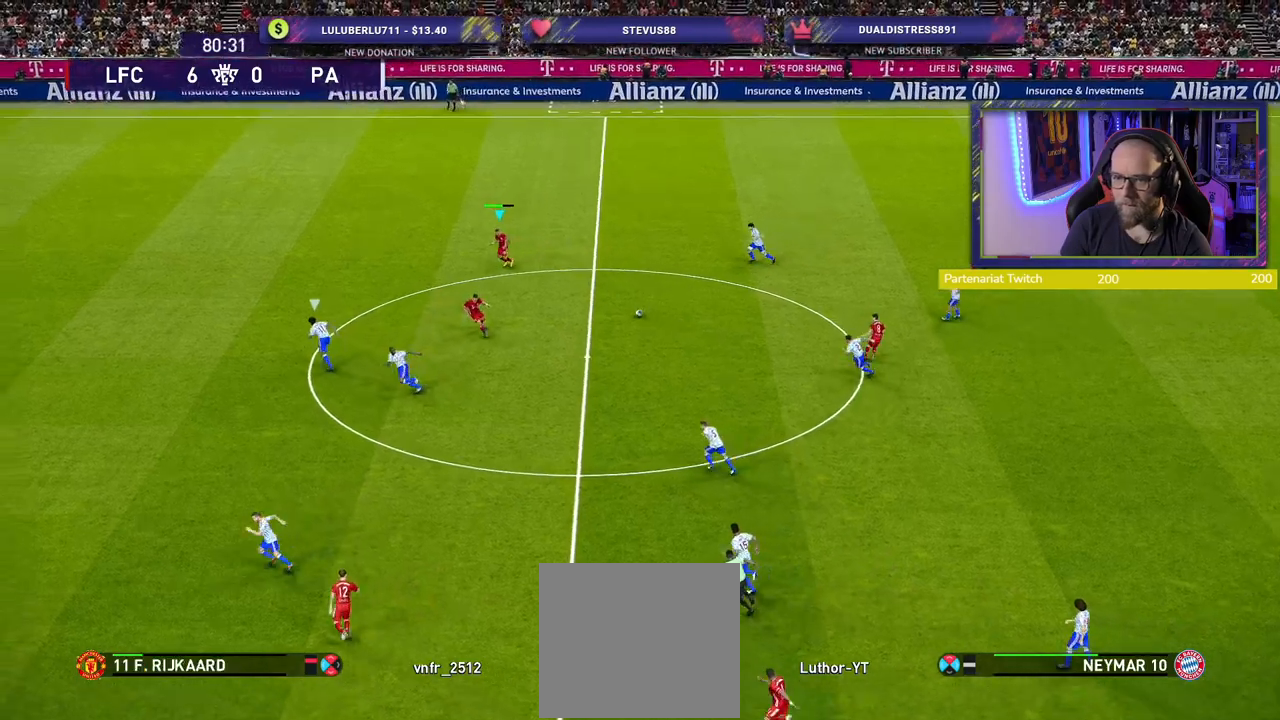
{"buttons": [], "left_stick": "left", "right_stick": "center", "events": [[120, "R2", "up"]]}
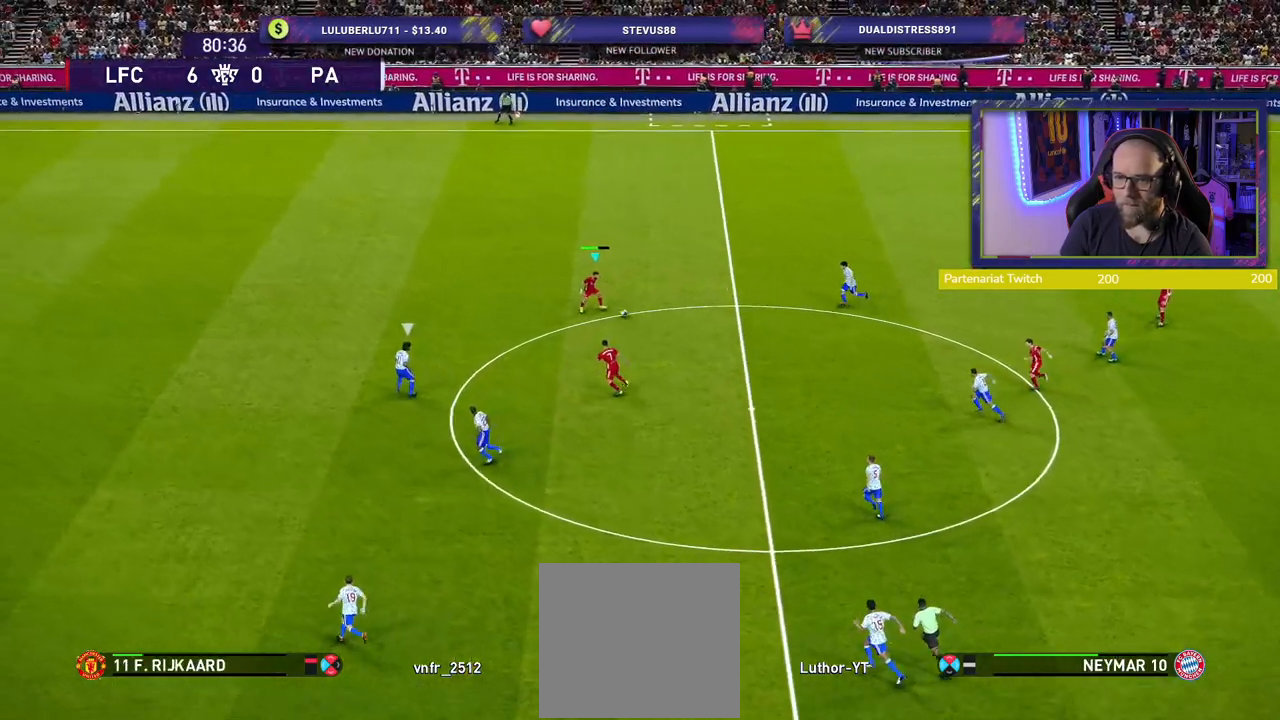
{"buttons": [], "left_stick": "left", "right_stick": "center", "events": [[20, "left_stick", "center"], [180, "left_stick", "right"], [440, "left_stick", "center"], [500, "left_stick", "left"]]}
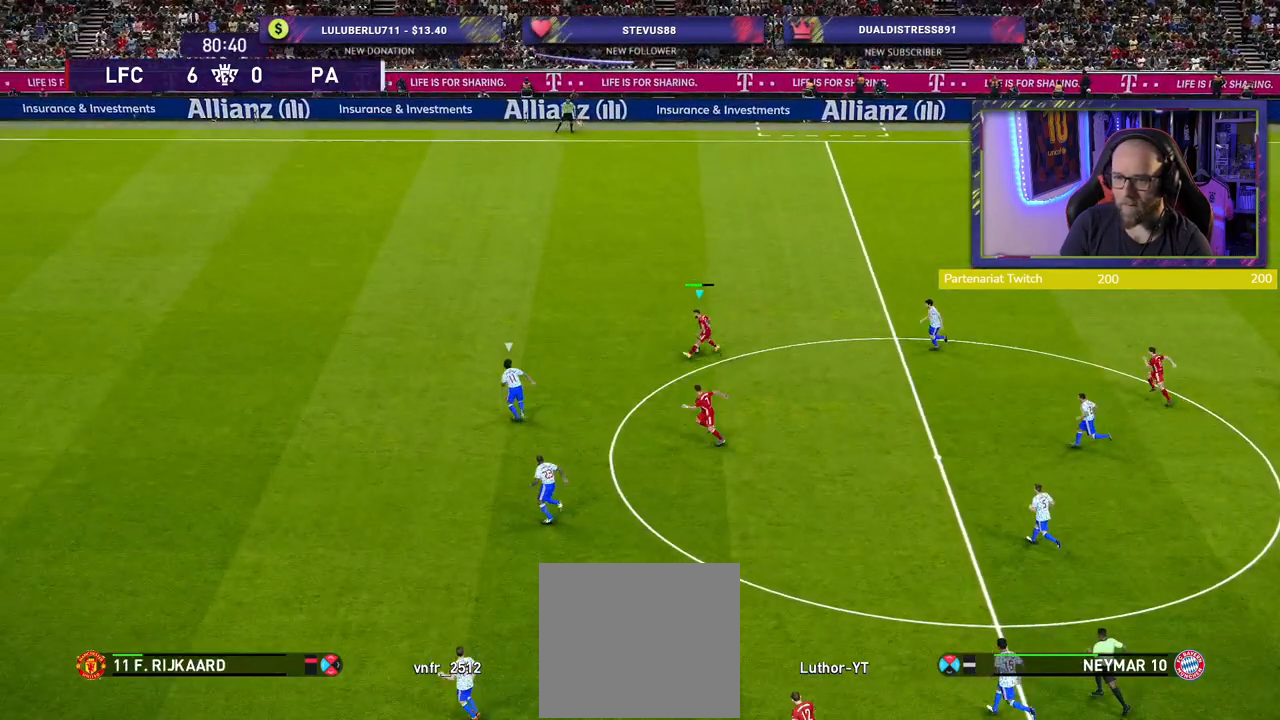
{"buttons": [], "left_stick": "center", "right_stick": "center", "events": [[400, "left_stick", "center"]]}
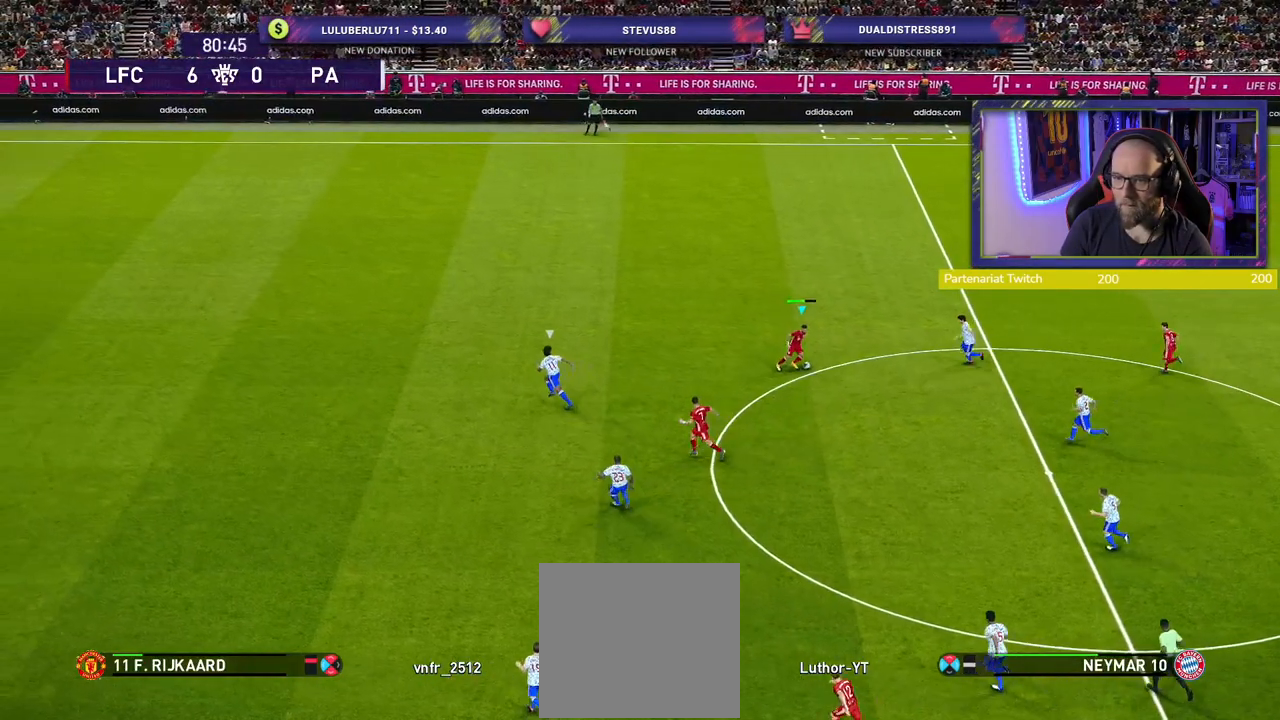
{"buttons": [], "left_stick": "left", "right_stick": "center", "events": [[40, "SQUARE", "down"], [120, "CROSS", "down"], [160, "SQUARE", "up"], [260, "CROSS", "up"], [360, "left_stick", "left"]]}
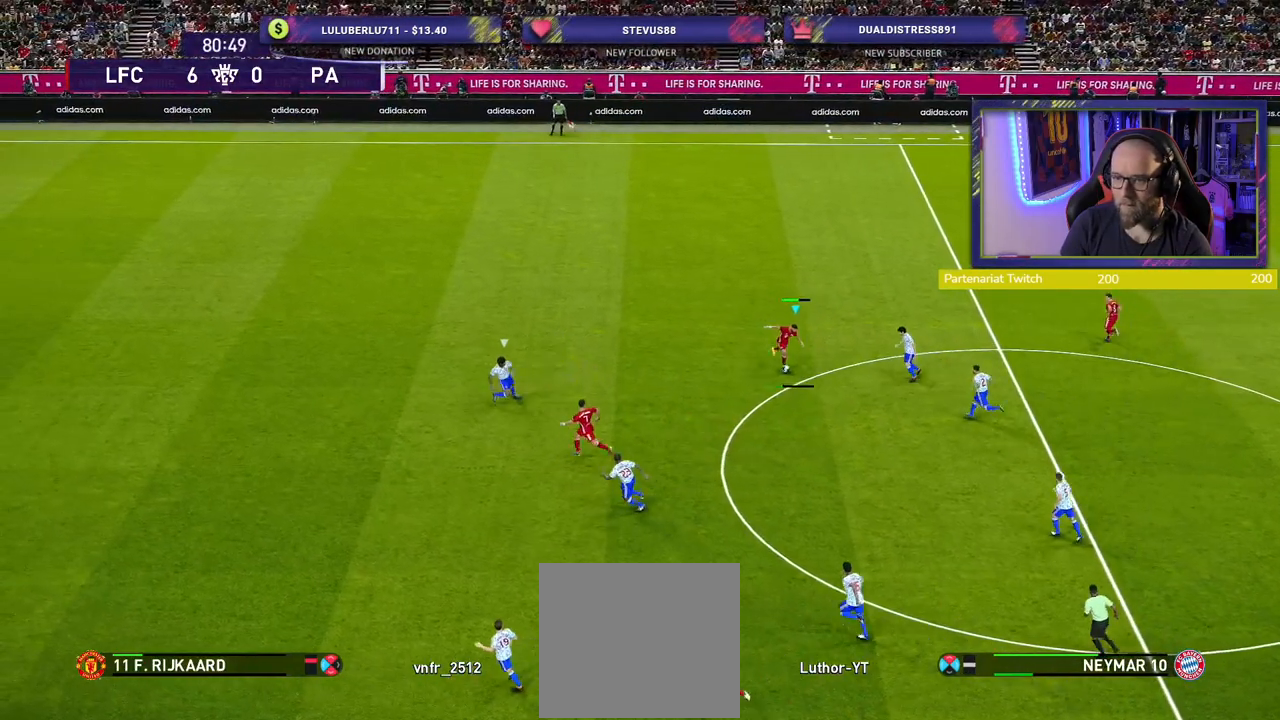
{"buttons": [], "left_stick": "left", "right_stick": "center", "events": []}
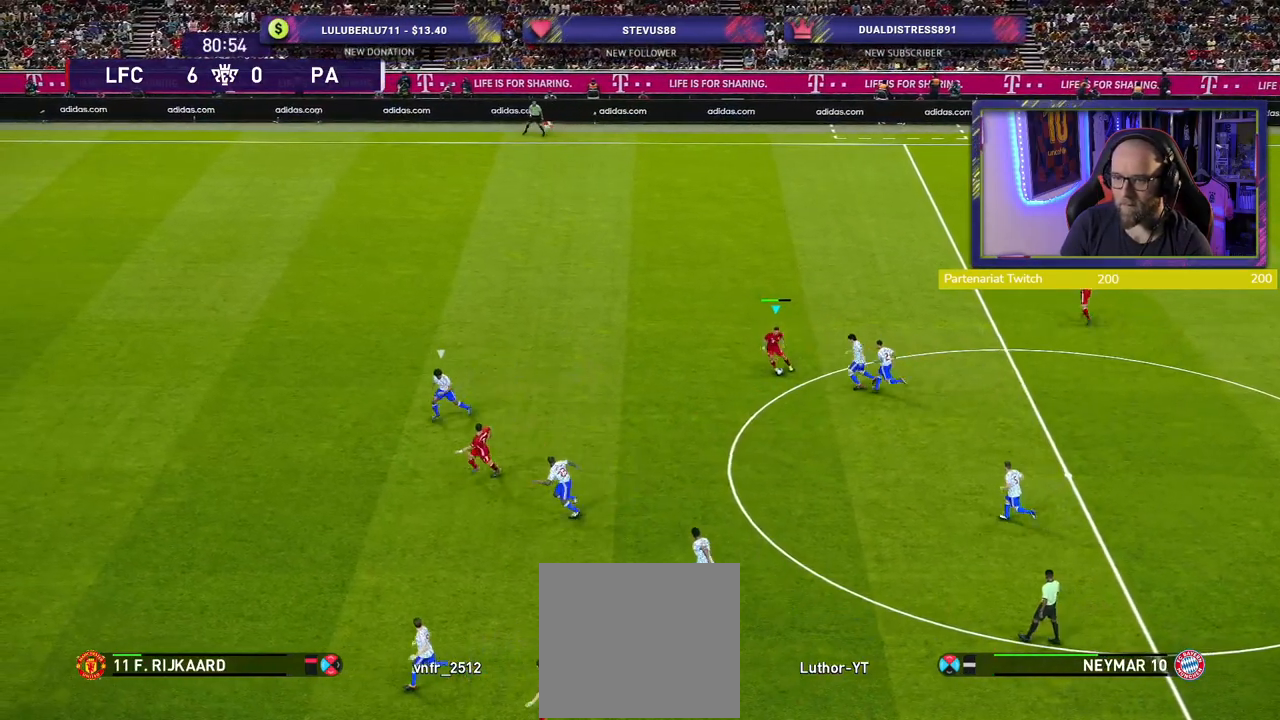
{"buttons": [], "left_stick": "up-left", "right_stick": "center", "events": [[240, "left_stick", "up-left"]]}
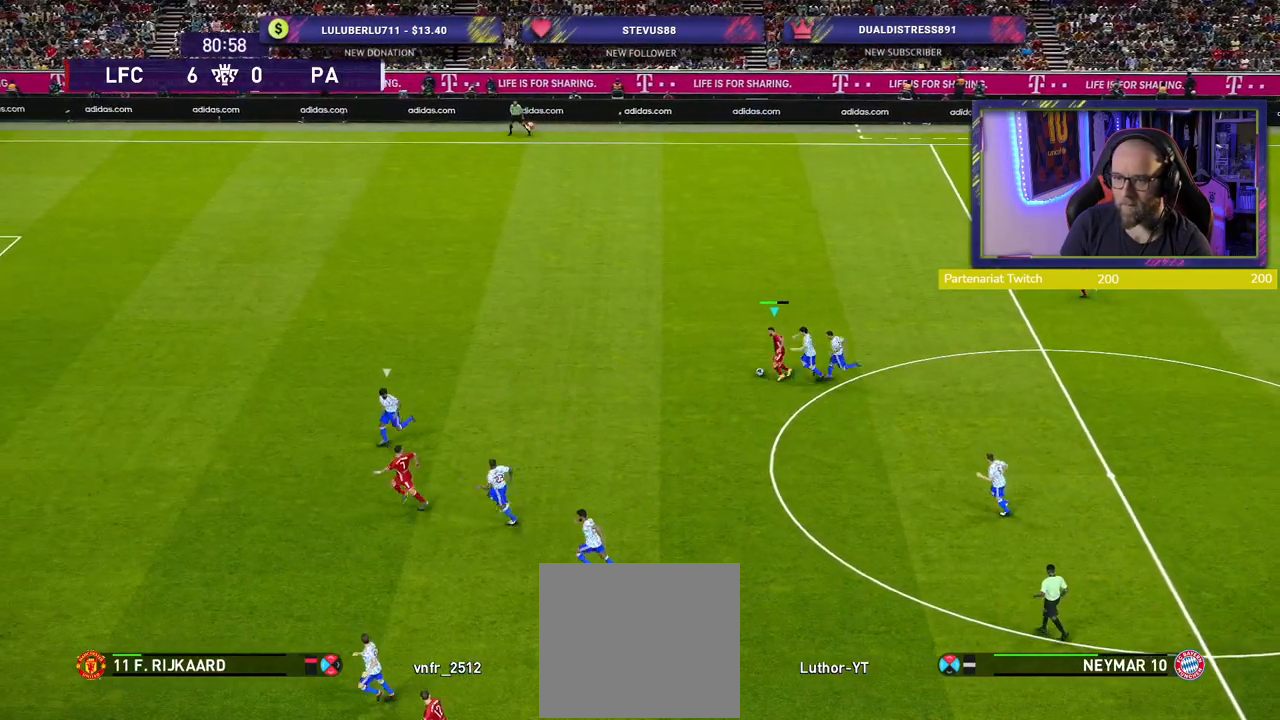
{"buttons": [], "left_stick": "left", "right_stick": "center", "events": [[80, "left_stick", "left"]]}
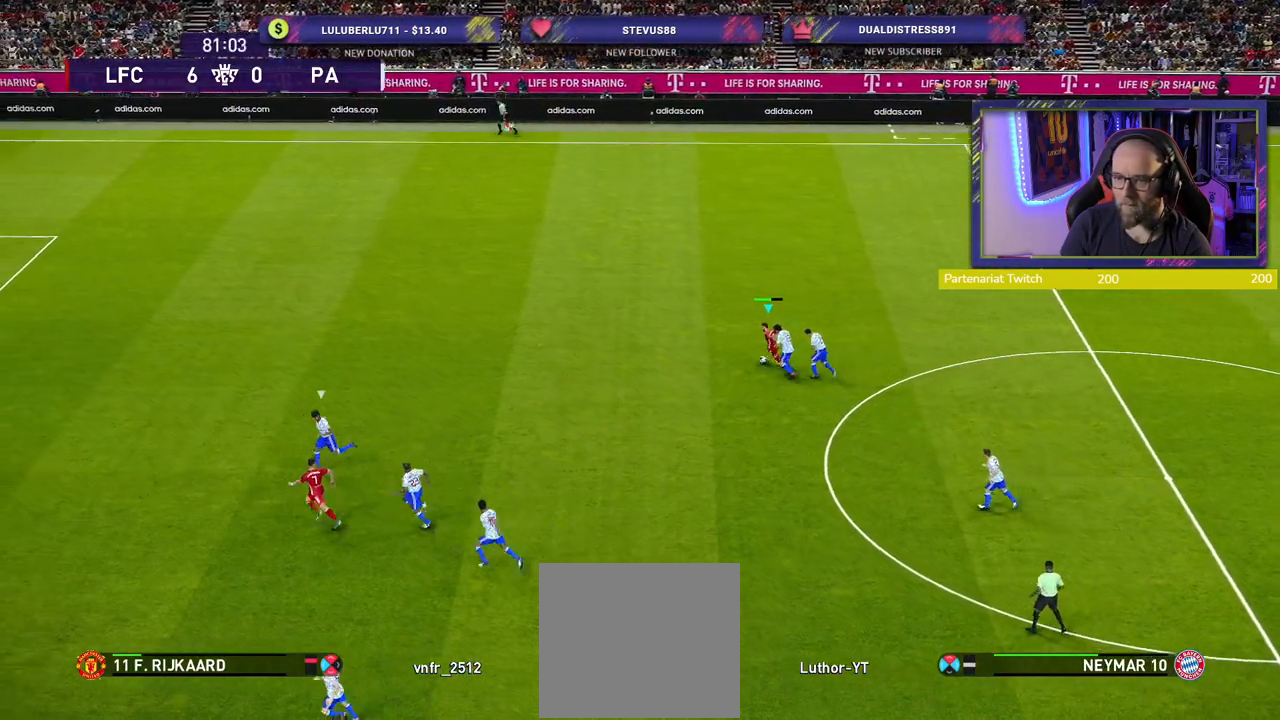
{"buttons": [], "left_stick": "left", "right_stick": "center", "events": []}
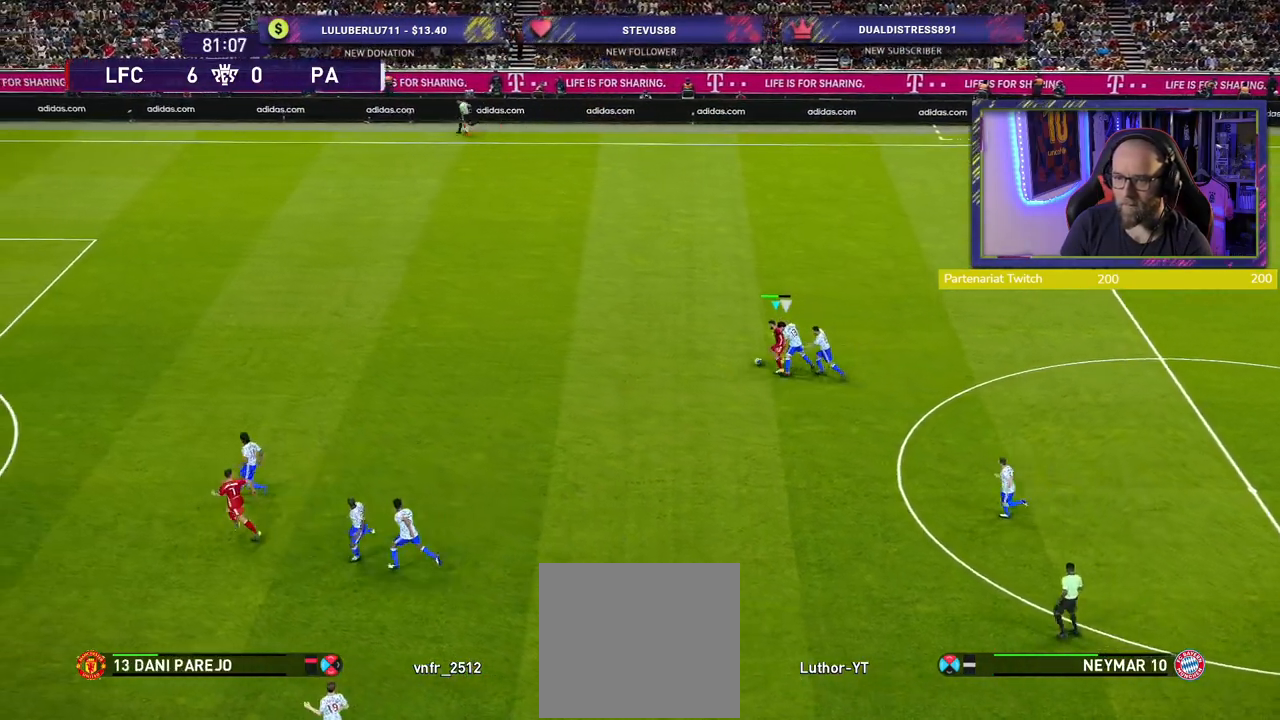
{"buttons": [], "left_stick": "up-left", "right_stick": "center", "events": [[480, "left_stick", "up-left"]]}
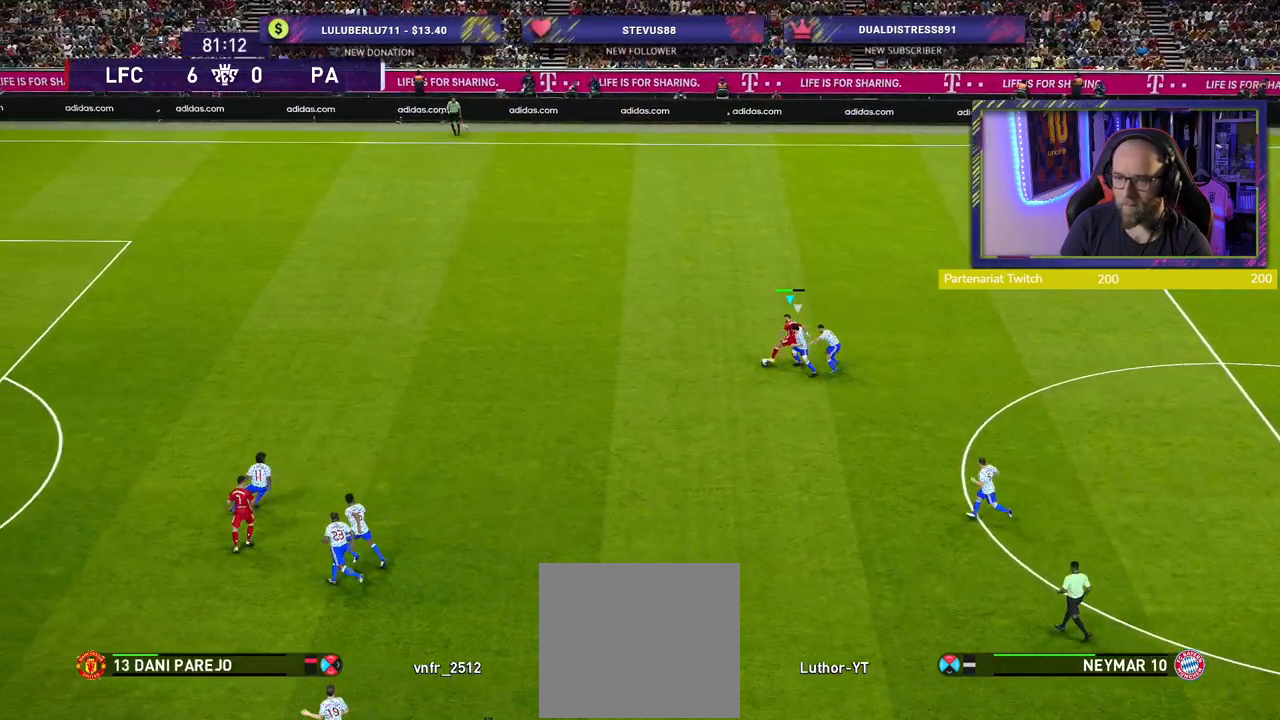
{"buttons": [], "left_stick": "up-left", "right_stick": "center", "events": []}
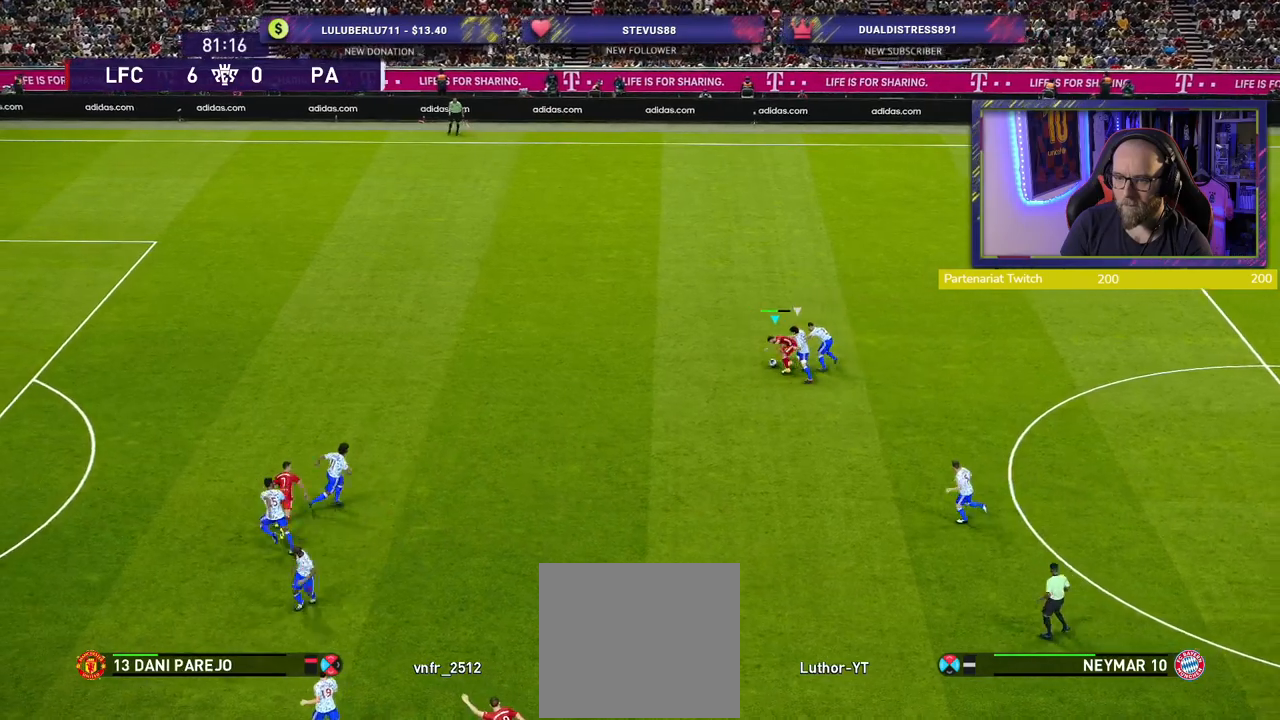
{"buttons": [], "left_stick": "up-left", "right_stick": "center", "events": []}
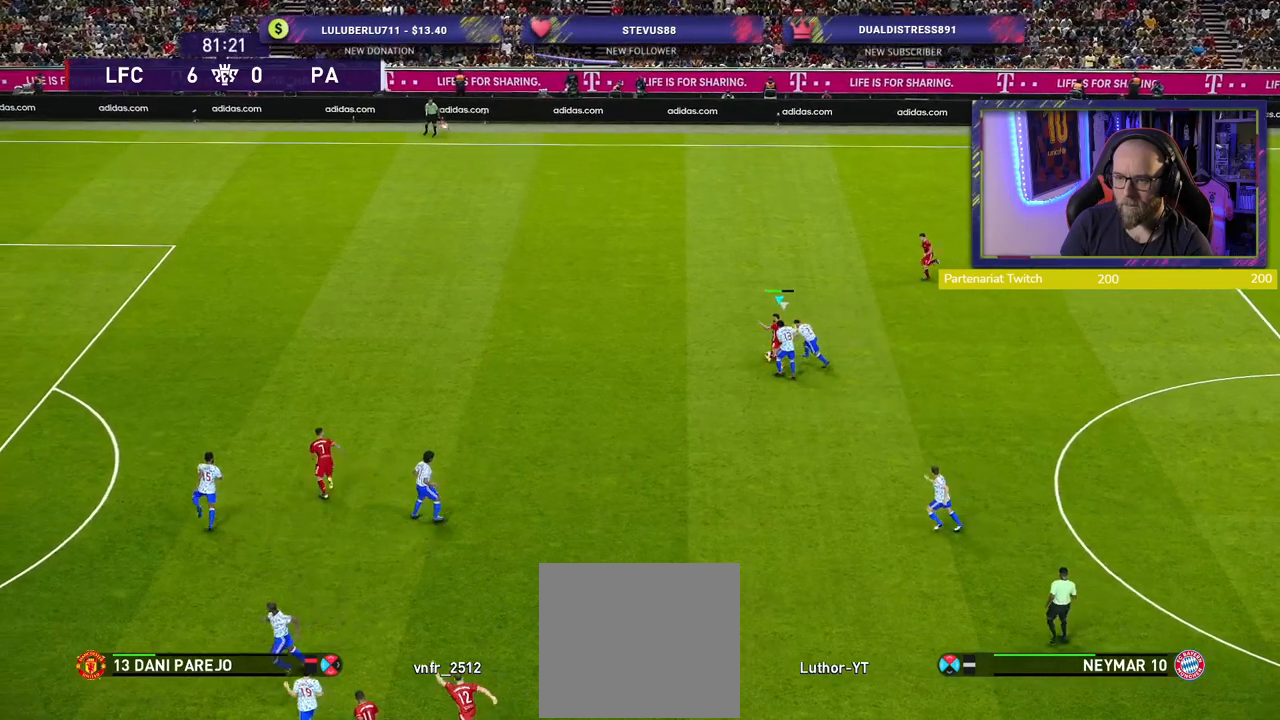
{"buttons": [], "left_stick": "up", "right_stick": "center", "events": [[280, "TRIANGLE", "down"], [360, "left_stick", "up"], [380, "TRIANGLE", "up"]]}
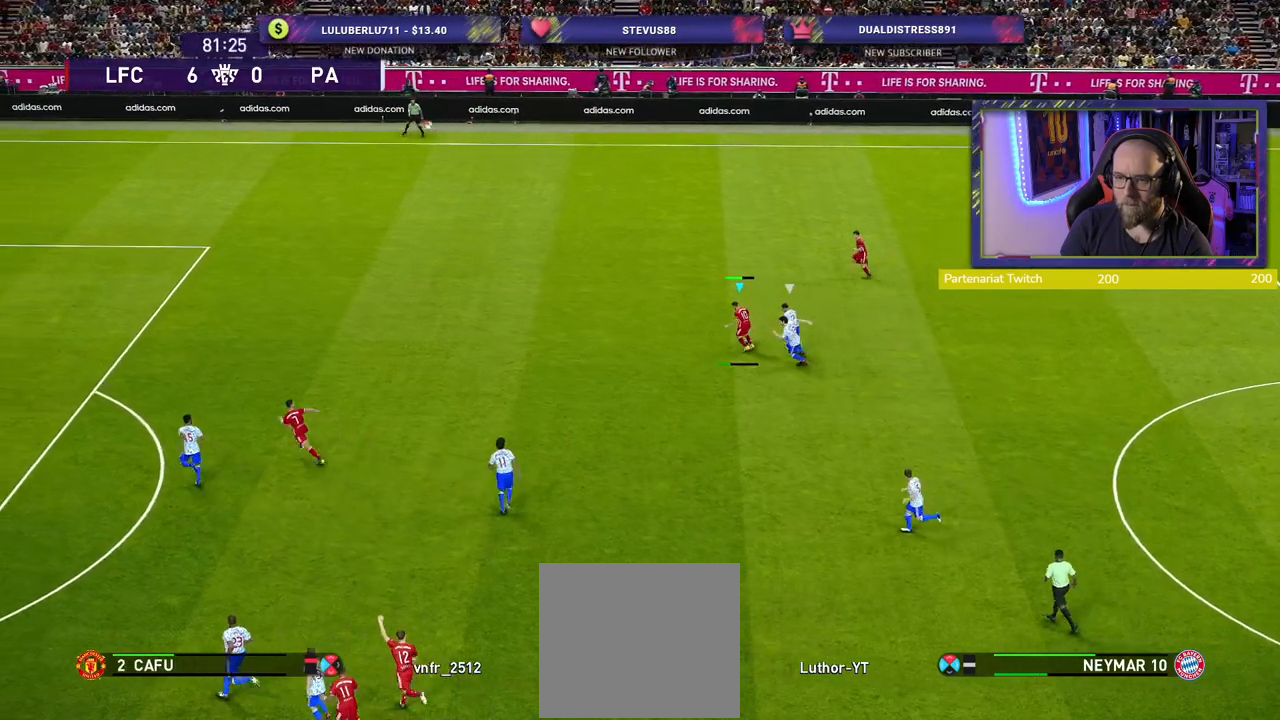
{"buttons": ["R2"], "left_stick": "left", "right_stick": "center", "events": [[180, "left_stick", "center"], [360, "left_stick", "left"], [420, "R2", "down"]]}
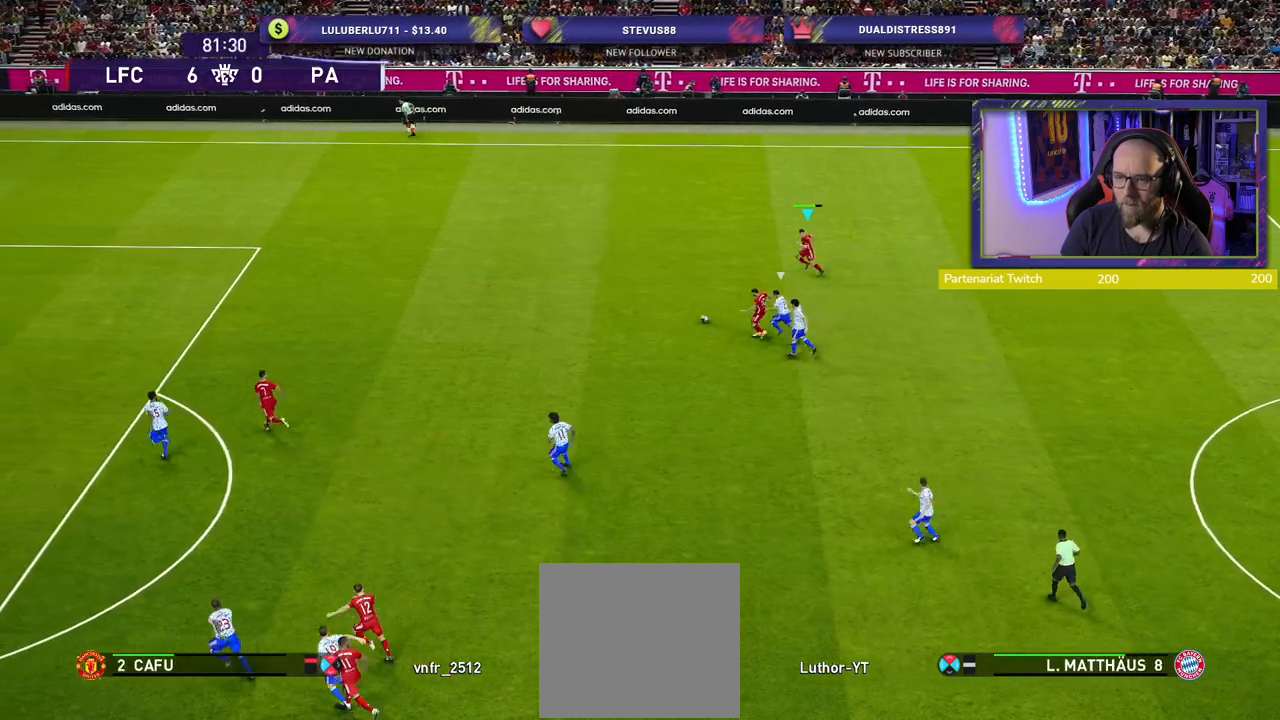
{"buttons": ["R2"], "left_stick": "left", "right_stick": "center", "events": []}
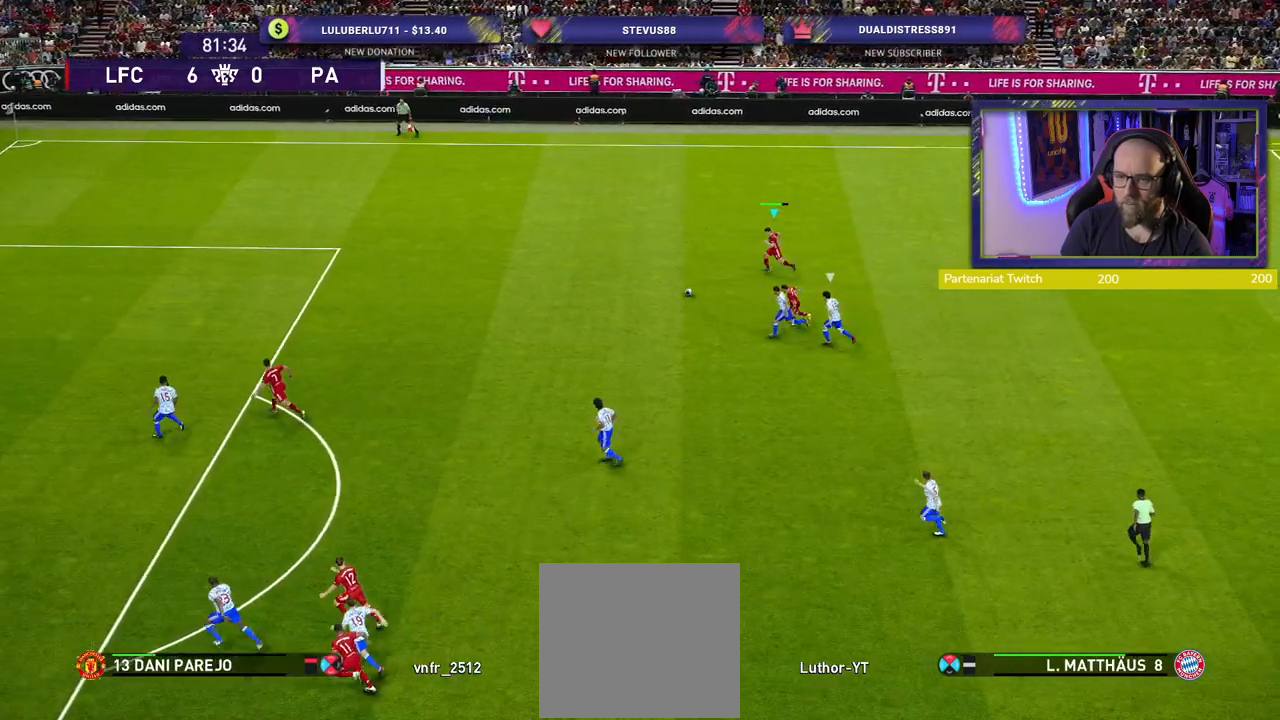
{"buttons": ["R2"], "left_stick": "left", "right_stick": "center", "events": []}
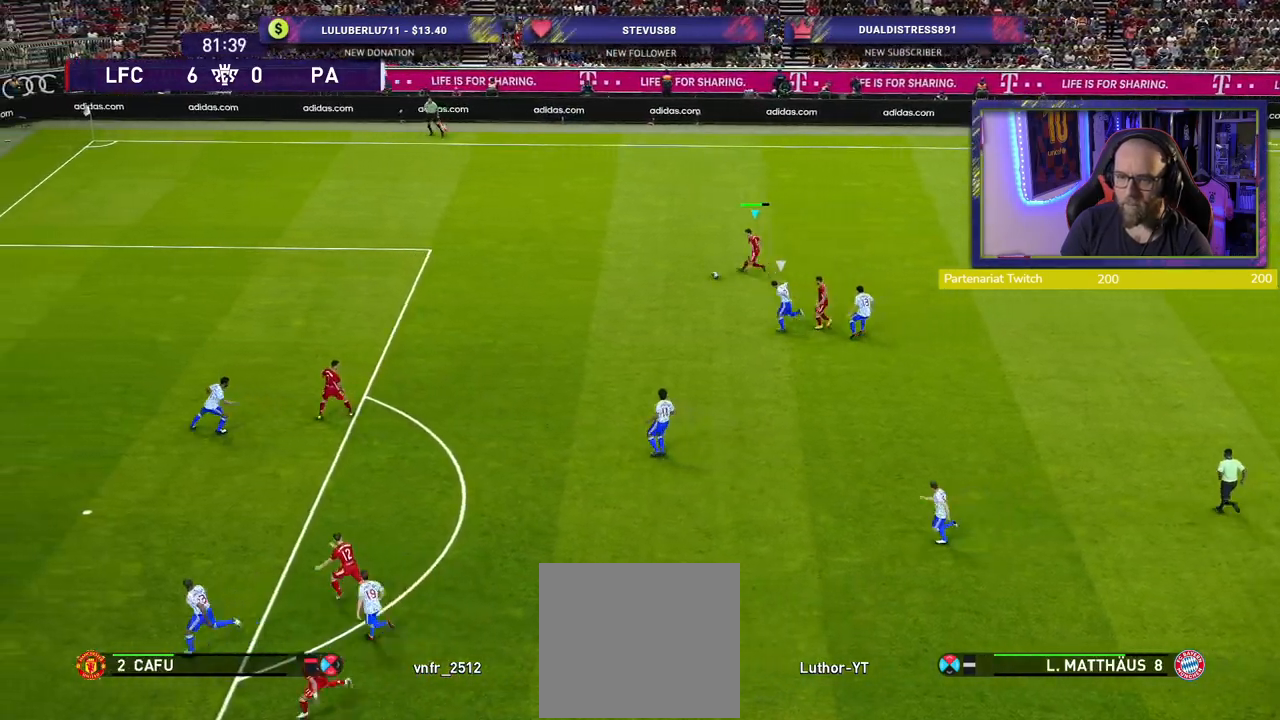
{"buttons": ["R2"], "left_stick": "left", "right_stick": "center", "events": []}
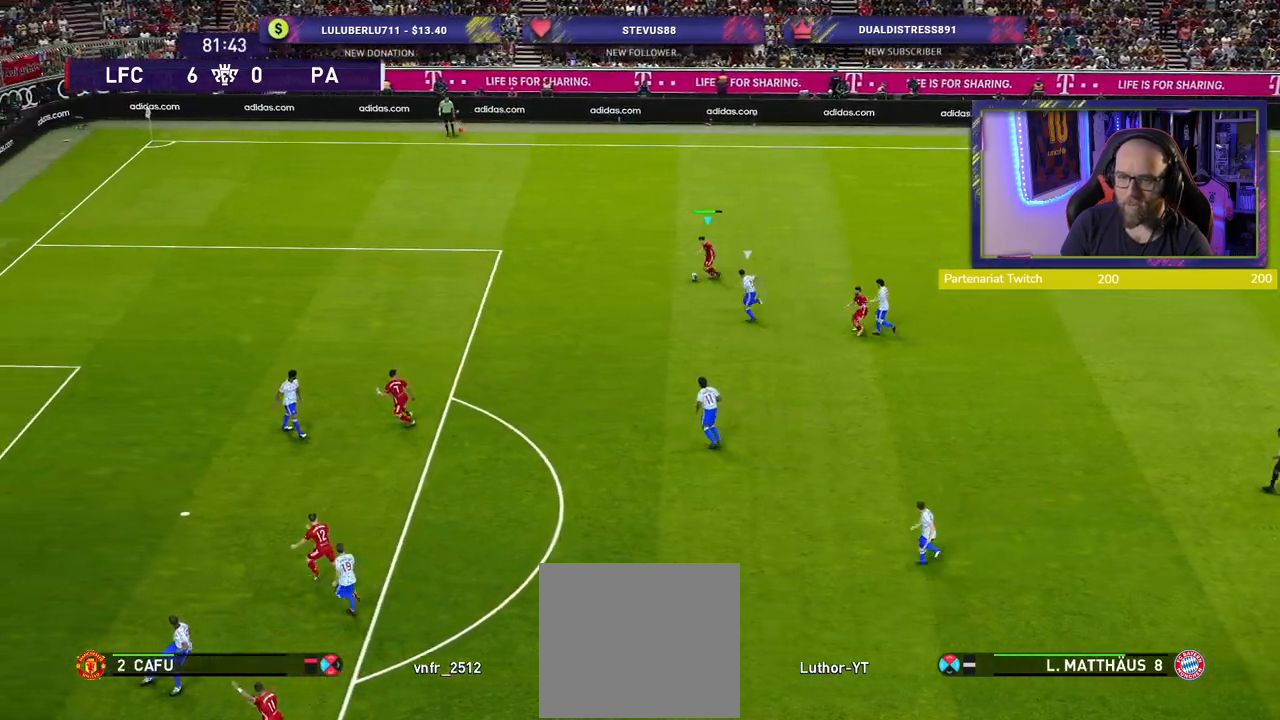
{"buttons": ["R2"], "left_stick": "left", "right_stick": "center", "events": []}